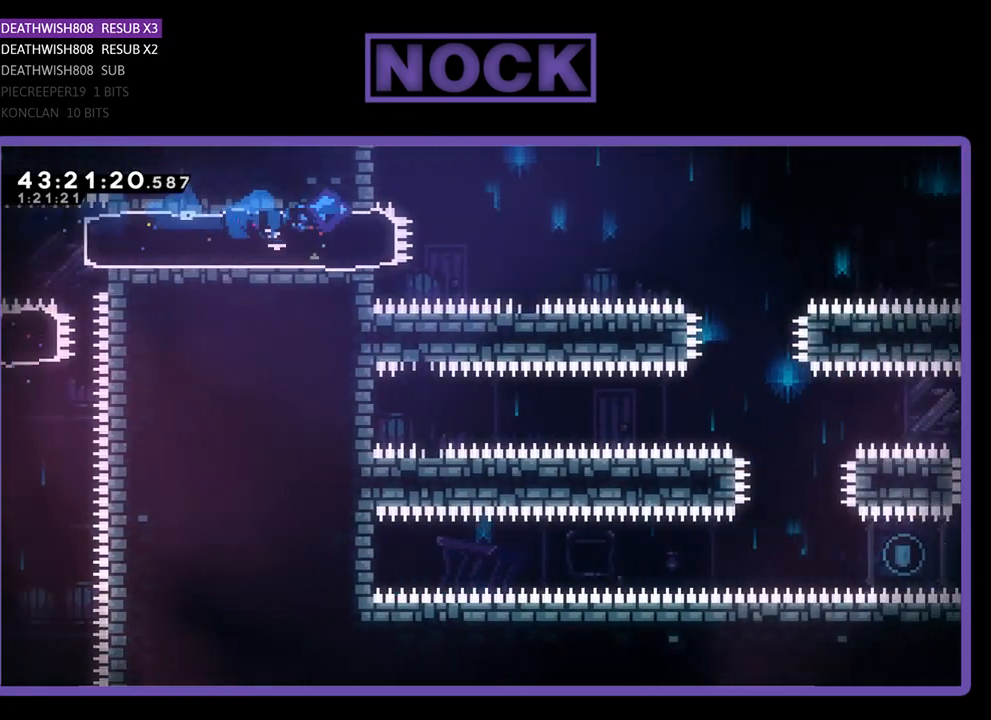
Gameplay with a controller (PlayStation layout); each line is a JSON object with the inputs held at the frame after it. "events" lists button and stick changes between this image and that frame as [ms after this image, input, new state], when the widget could be followed in between. Not read: right_stick.
{"buttons": ["CROSS", "R2", "DPAD_RIGHT"], "left_stick": "center", "events": [[200, "R2", "down"], [233, "CROSS", "down"], [233, "DPAD_RIGHT", "down"]]}
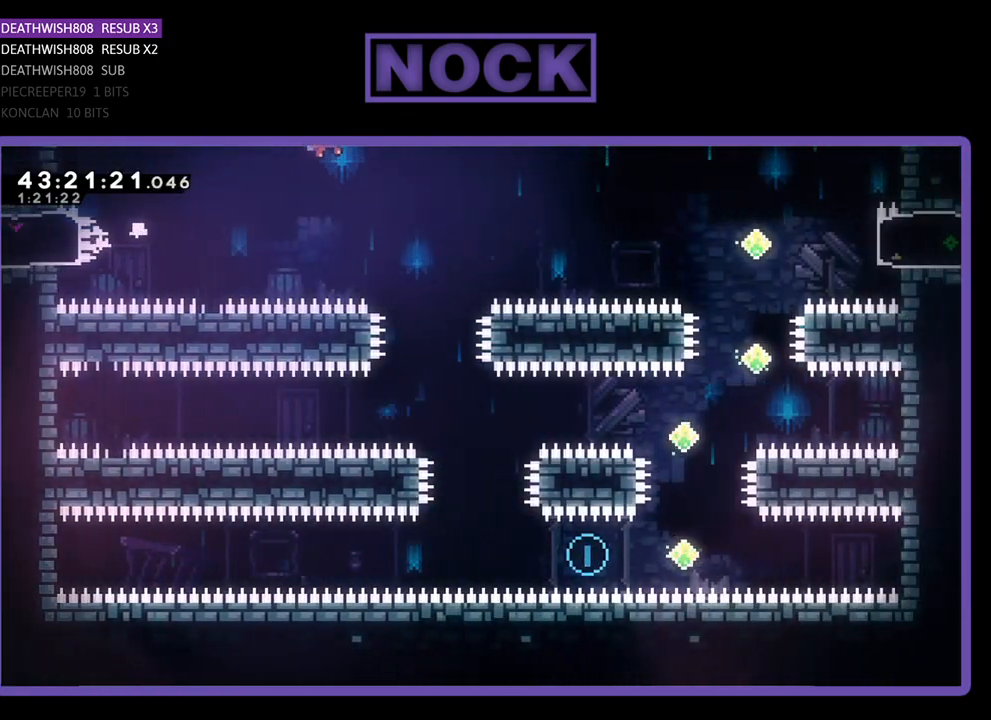
{"buttons": ["R2"], "left_stick": "center", "events": [[133, "CROSS", "up"], [133, "DPAD_RIGHT", "up"]]}
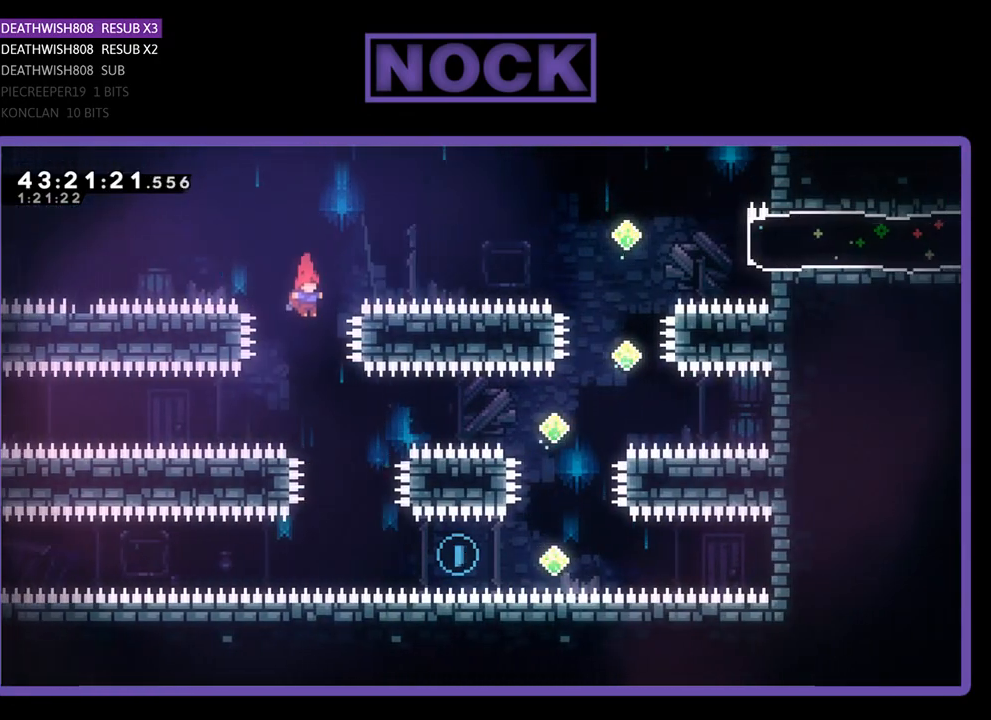
{"buttons": ["R2", "DPAD_RIGHT"], "left_stick": "center", "events": [[167, "DPAD_RIGHT", "down"]]}
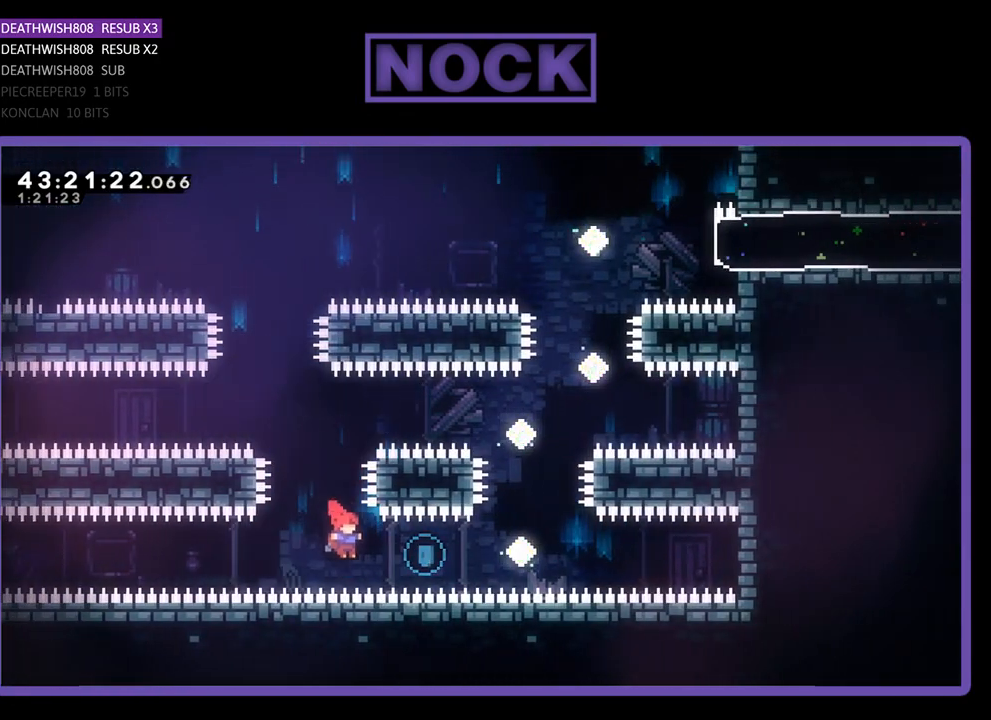
{"buttons": ["CIRCLE", "R2", "DPAD_UP"], "left_stick": "center", "events": [[67, "CIRCLE", "down"], [333, "DPAD_UP", "down"], [400, "CIRCLE", "up"], [400, "DPAD_RIGHT", "up"], [467, "CIRCLE", "down"]]}
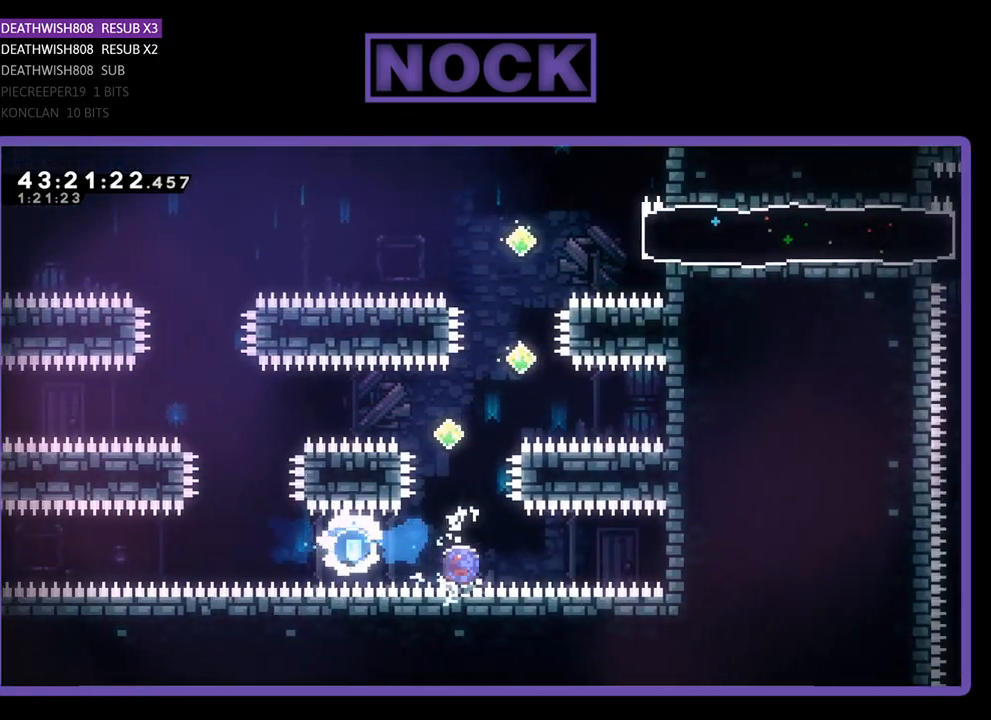
{"buttons": ["R2", "DPAD_UP", "DPAD_RIGHT"], "left_stick": "center", "events": [[333, "CIRCLE", "up"], [400, "DPAD_UP", "up"], [500, "DPAD_RIGHT", "down"], [500, "DPAD_UP", "down"]]}
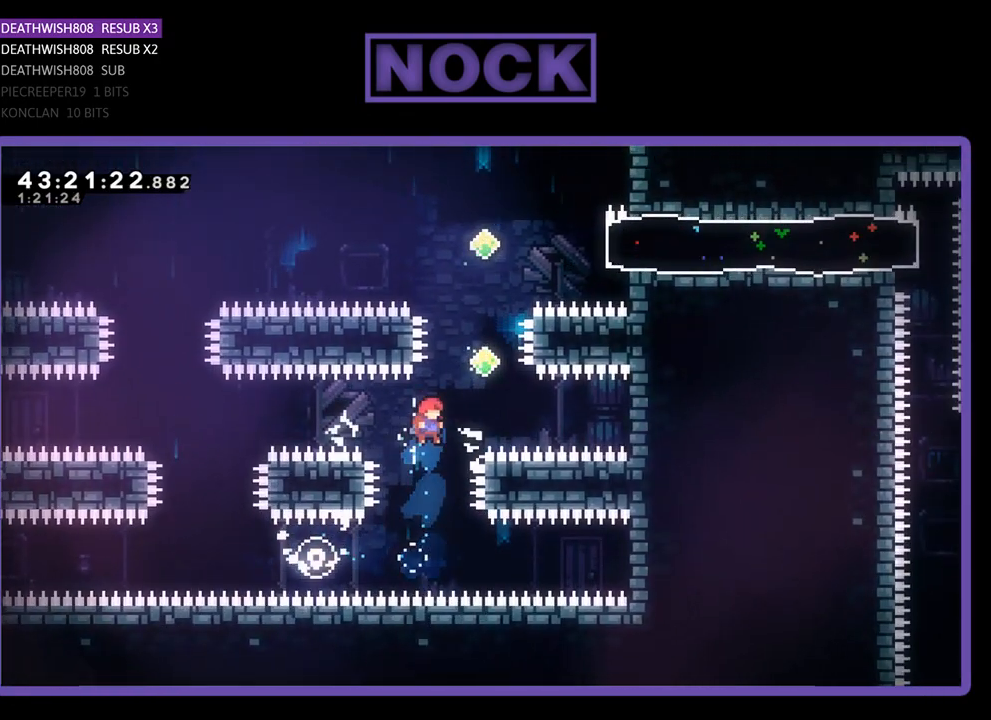
{"buttons": ["R2", "DPAD_UP"], "left_stick": "center", "events": [[100, "DPAD_RIGHT", "up"], [167, "CIRCLE", "down"], [467, "CIRCLE", "up"]]}
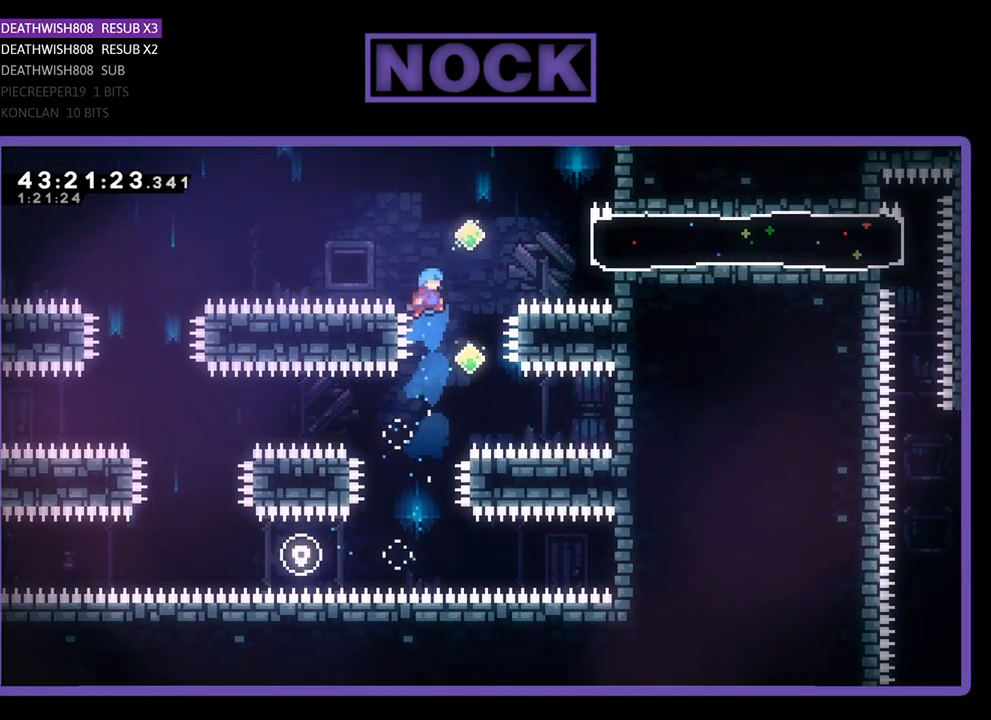
{"buttons": ["CIRCLE", "R2", "DPAD_UP"], "left_stick": "center", "events": [[100, "DPAD_RIGHT", "down"], [233, "DPAD_RIGHT", "up"], [267, "CIRCLE", "down"]]}
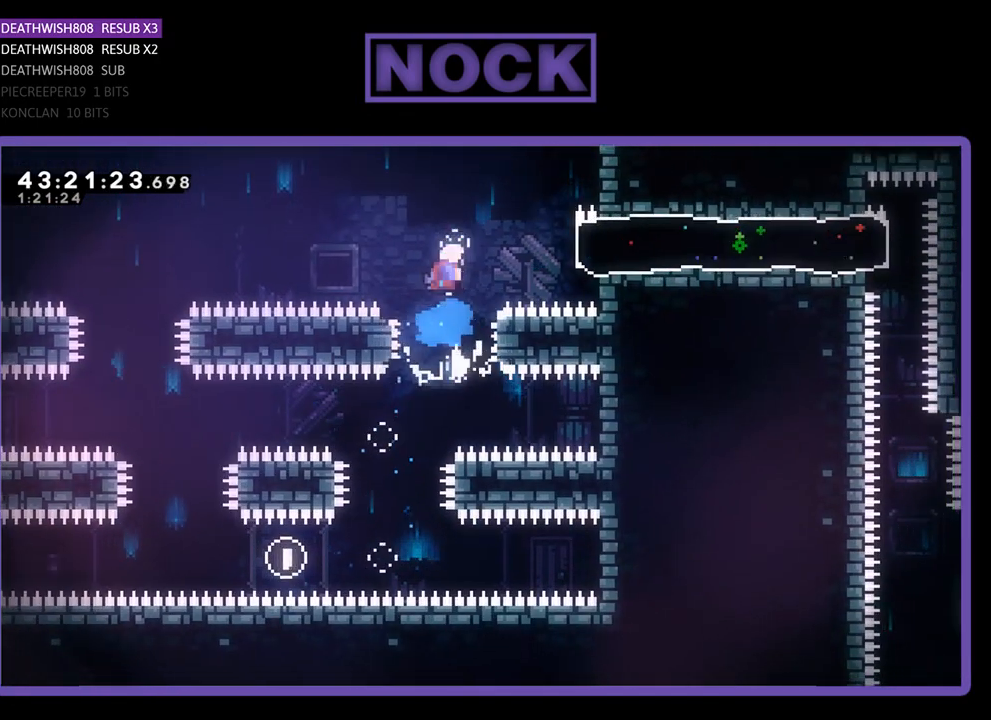
{"buttons": ["CIRCLE", "R2", "DPAD_RIGHT"], "left_stick": "center", "events": [[200, "CIRCLE", "up"], [200, "DPAD_UP", "up"], [300, "DPAD_RIGHT", "down"], [467, "CIRCLE", "down"]]}
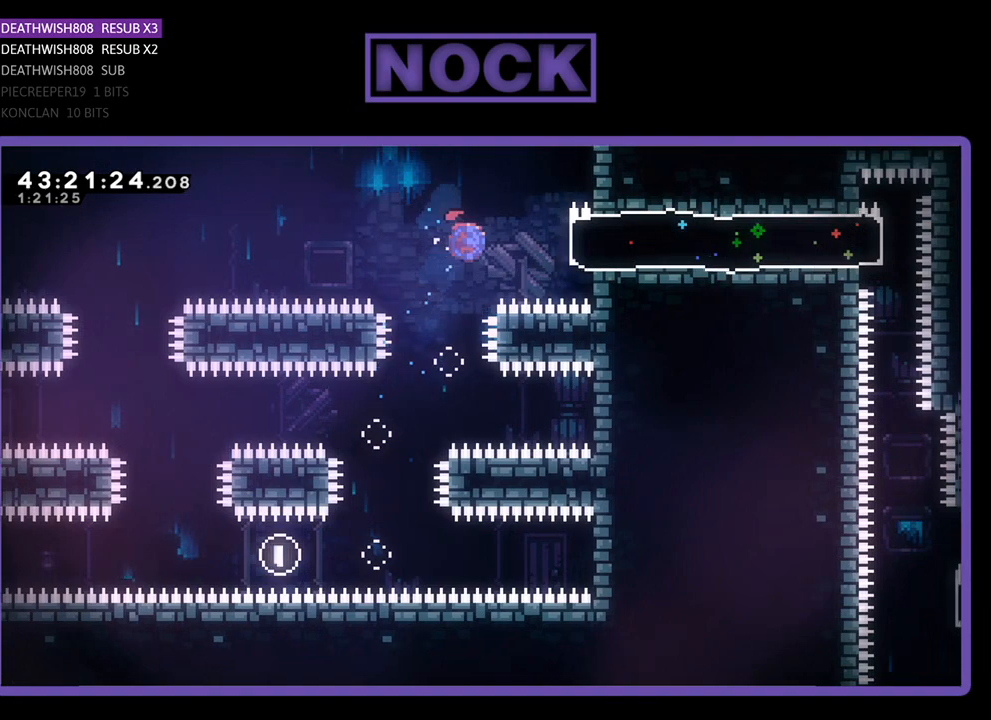
{"buttons": ["R2", "DPAD_LEFT"], "left_stick": "center", "events": [[233, "CIRCLE", "up"], [467, "DPAD_RIGHT", "up"], [500, "DPAD_LEFT", "down"]]}
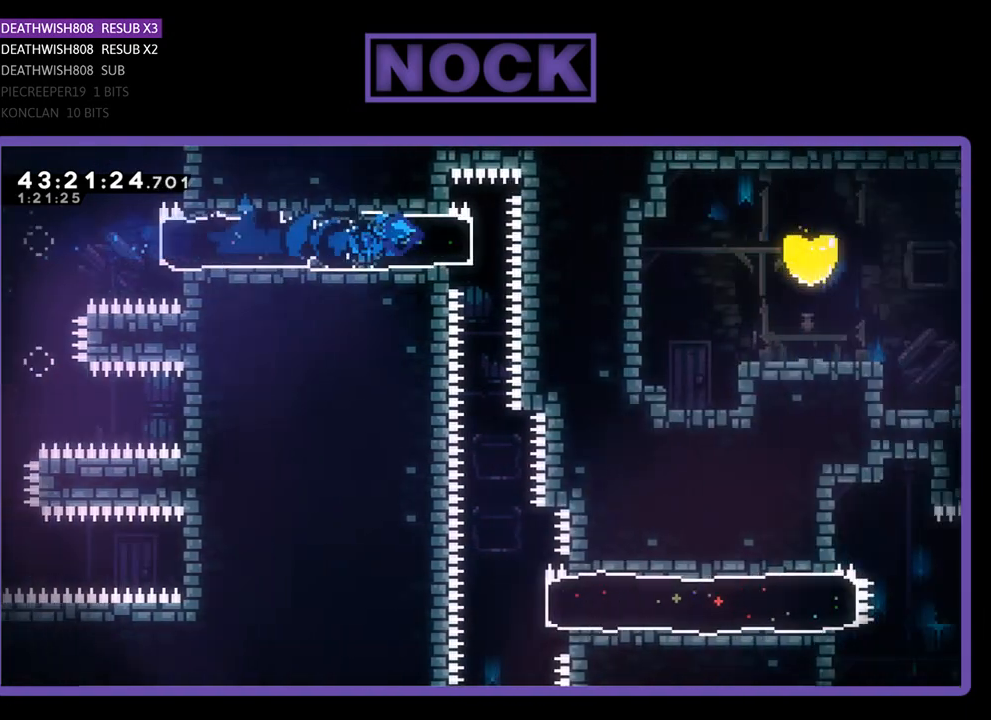
{"buttons": ["R2"], "left_stick": "center", "events": [[333, "DPAD_LEFT", "up"]]}
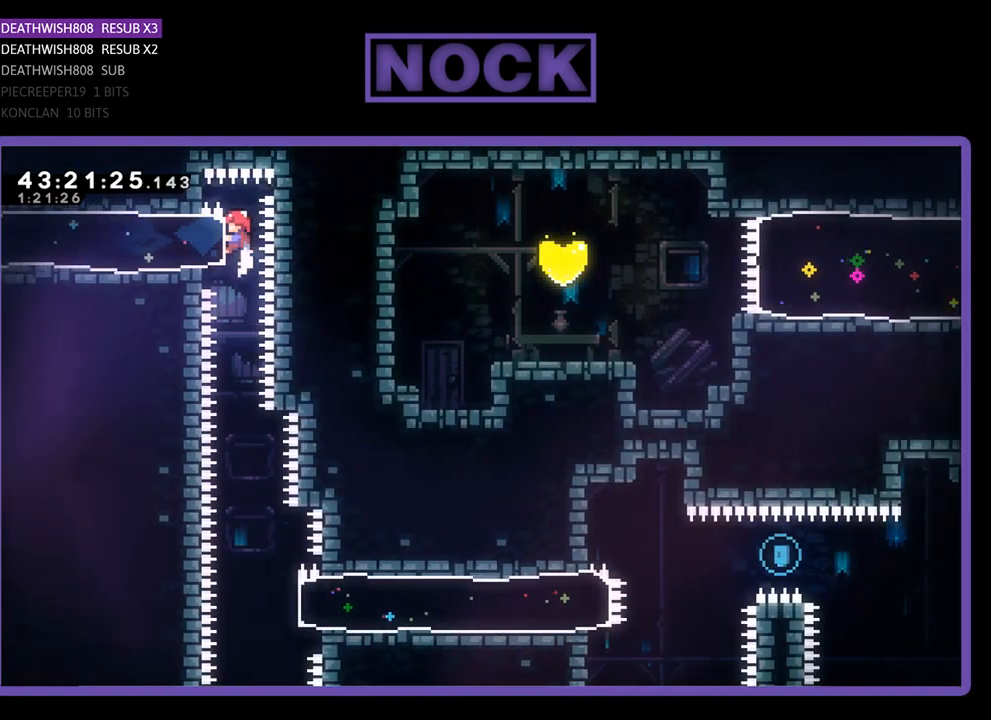
{"buttons": ["R2"], "left_stick": "center", "events": [[200, "R2", "up"], [333, "R2", "down"]]}
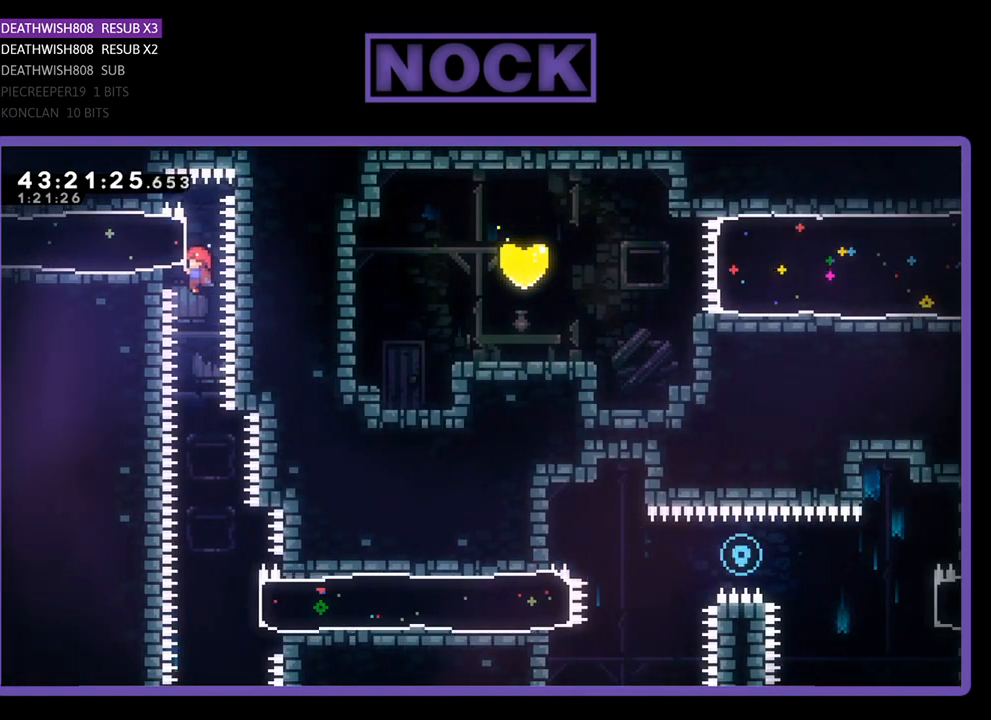
{"buttons": [], "left_stick": "center", "events": [[500, "R2", "up"]]}
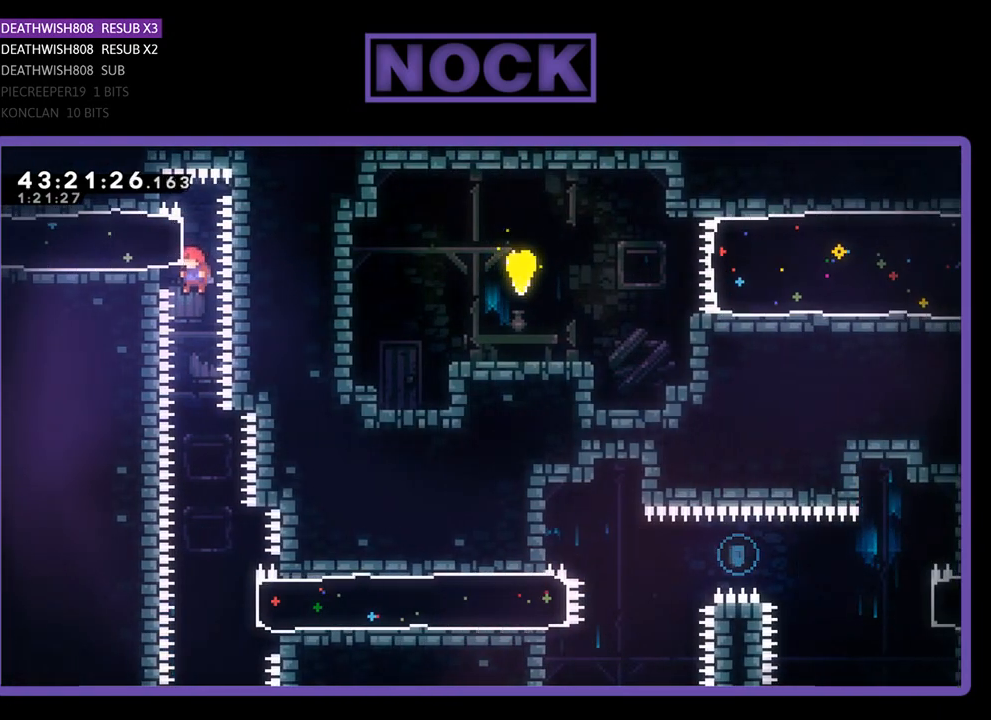
{"buttons": ["R2"], "left_stick": "center", "events": [[267, "R2", "down"]]}
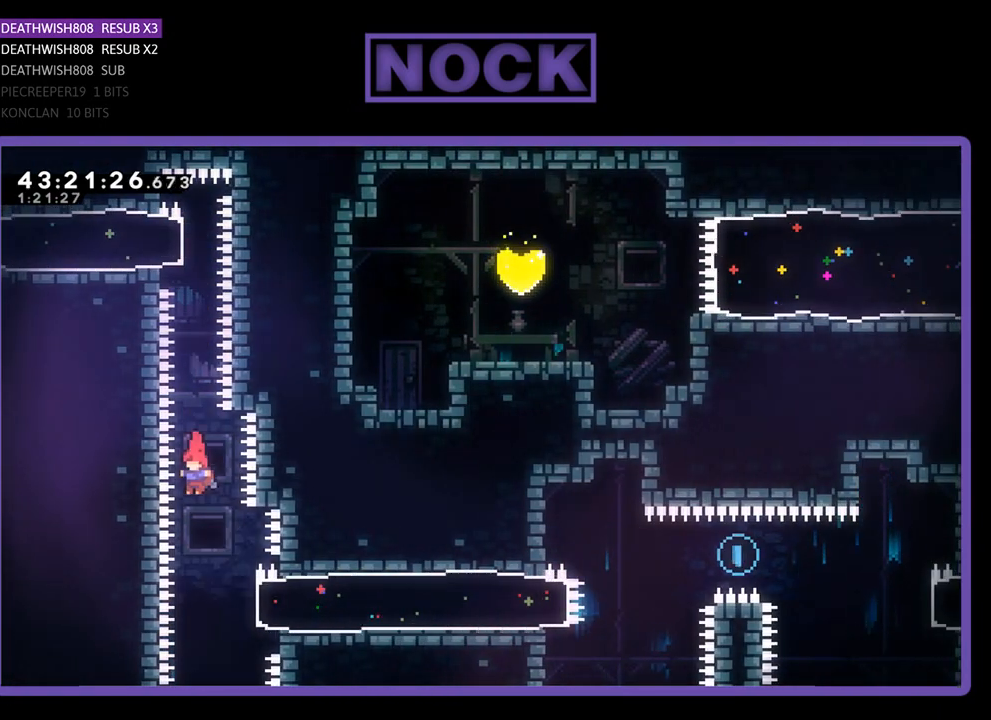
{"buttons": ["CIRCLE", "R2", "DPAD_RIGHT"], "left_stick": "center", "events": [[200, "DPAD_RIGHT", "down"], [300, "CIRCLE", "down"]]}
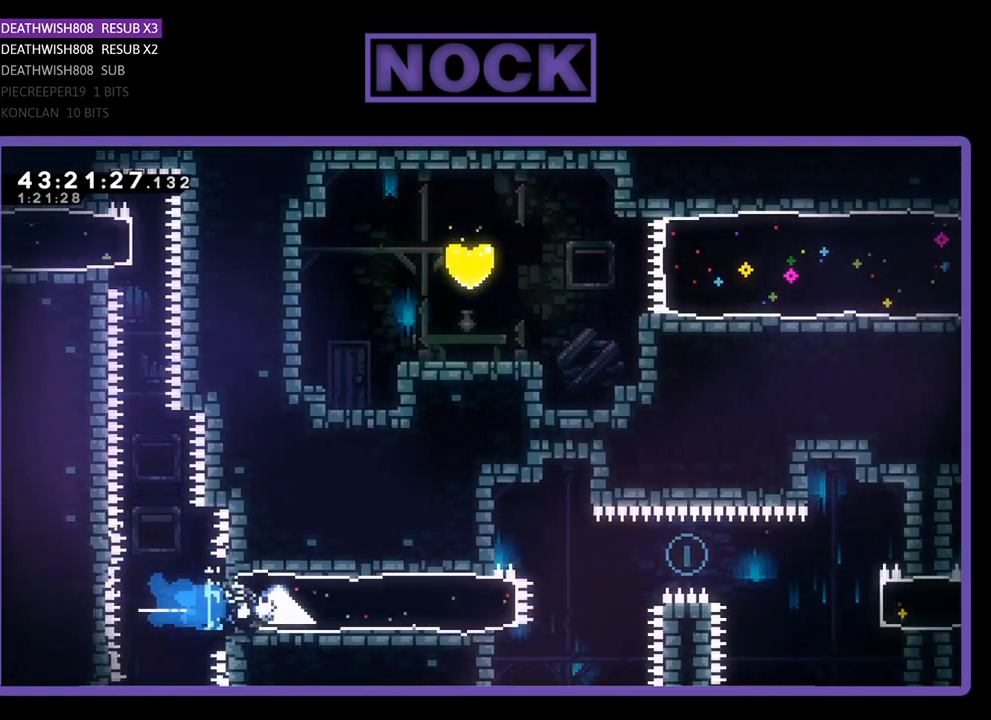
{"buttons": ["CROSS", "R2", "DPAD_RIGHT"], "left_stick": "center", "events": [[133, "CIRCLE", "up"], [300, "CROSS", "down"]]}
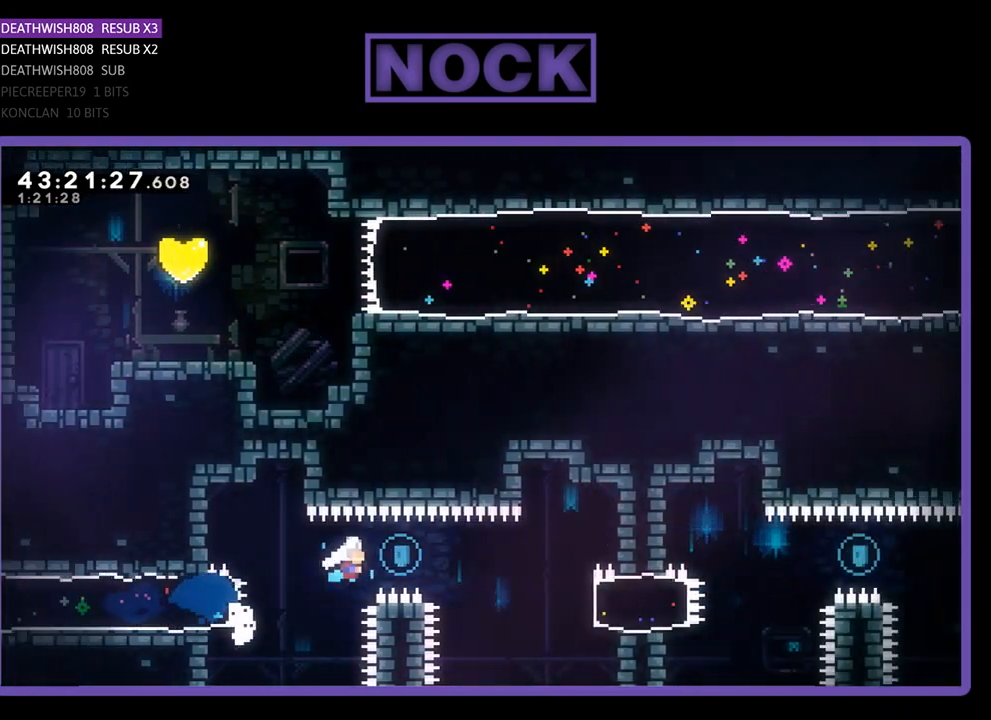
{"buttons": ["R2", "DPAD_RIGHT"], "left_stick": "center", "events": [[33, "CROSS", "up"], [267, "CIRCLE", "down"], [467, "CIRCLE", "up"]]}
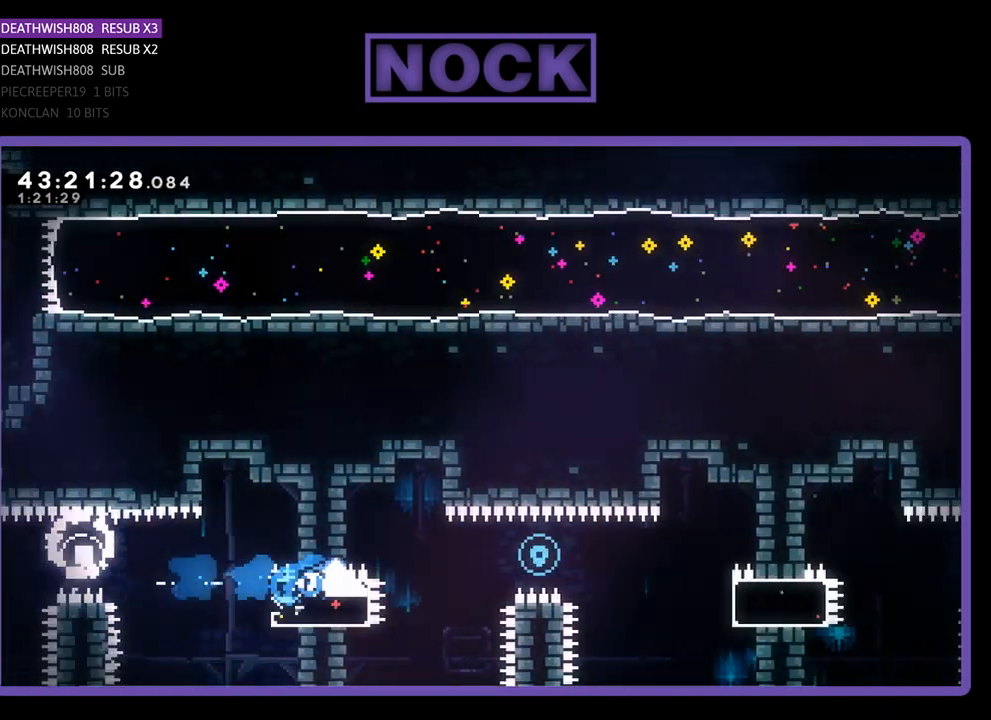
{"buttons": ["R2", "DPAD_RIGHT"], "left_stick": "center", "events": [[267, "CROSS", "down"], [433, "CROSS", "up"]]}
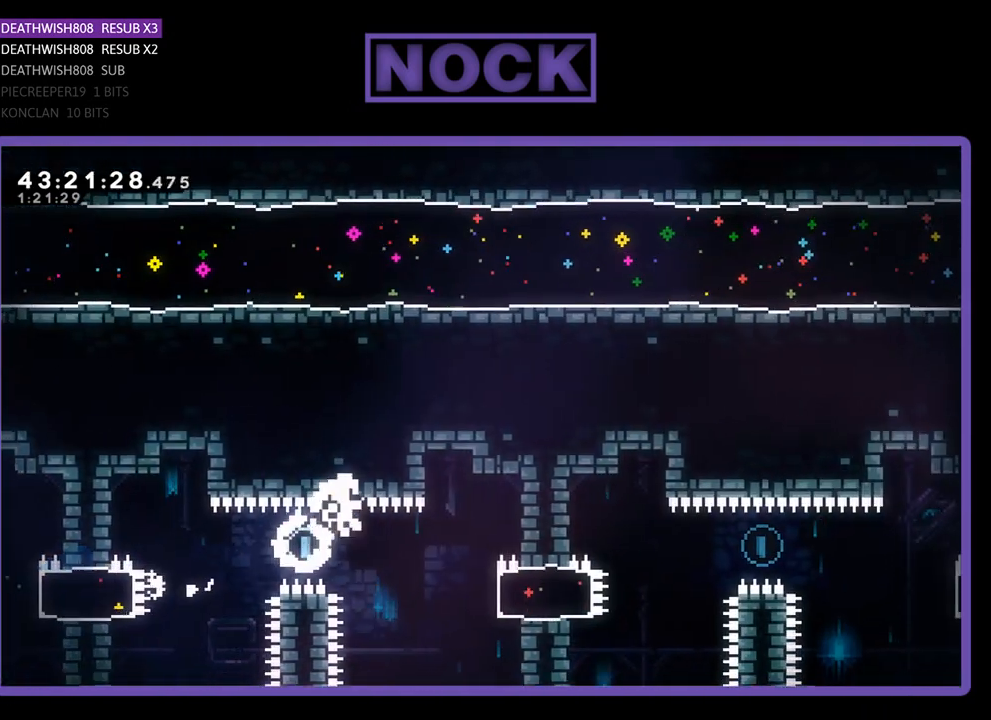
{"buttons": [], "left_stick": "center", "events": [[500, "DPAD_RIGHT", "up"], [500, "R2", "up"]]}
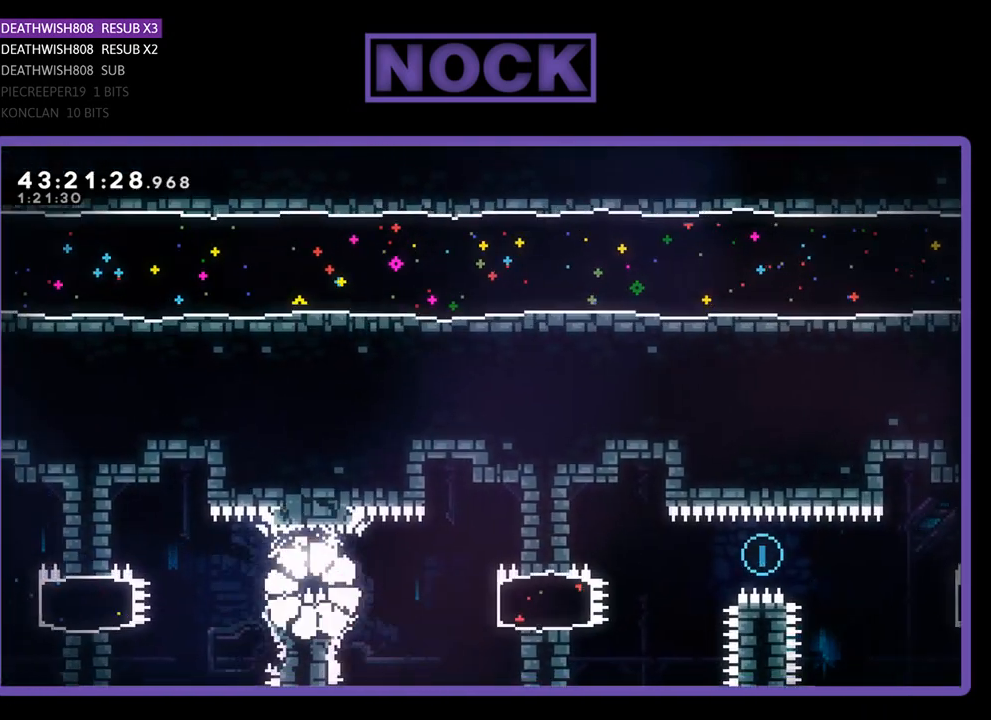
{"buttons": [], "left_stick": "center", "events": []}
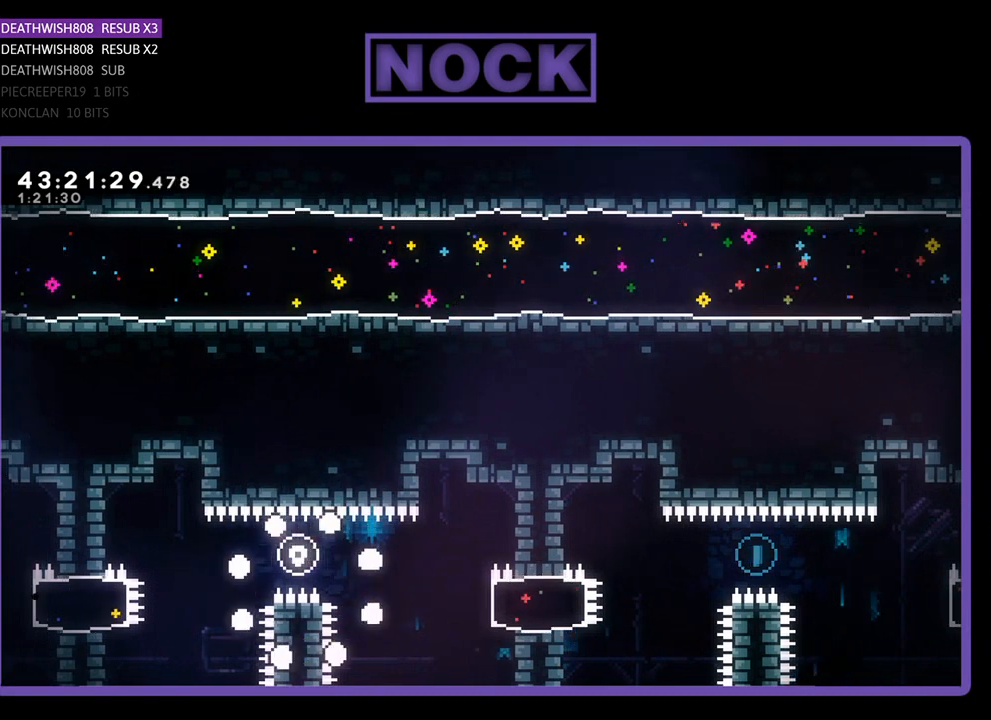
{"buttons": [], "left_stick": "center", "events": []}
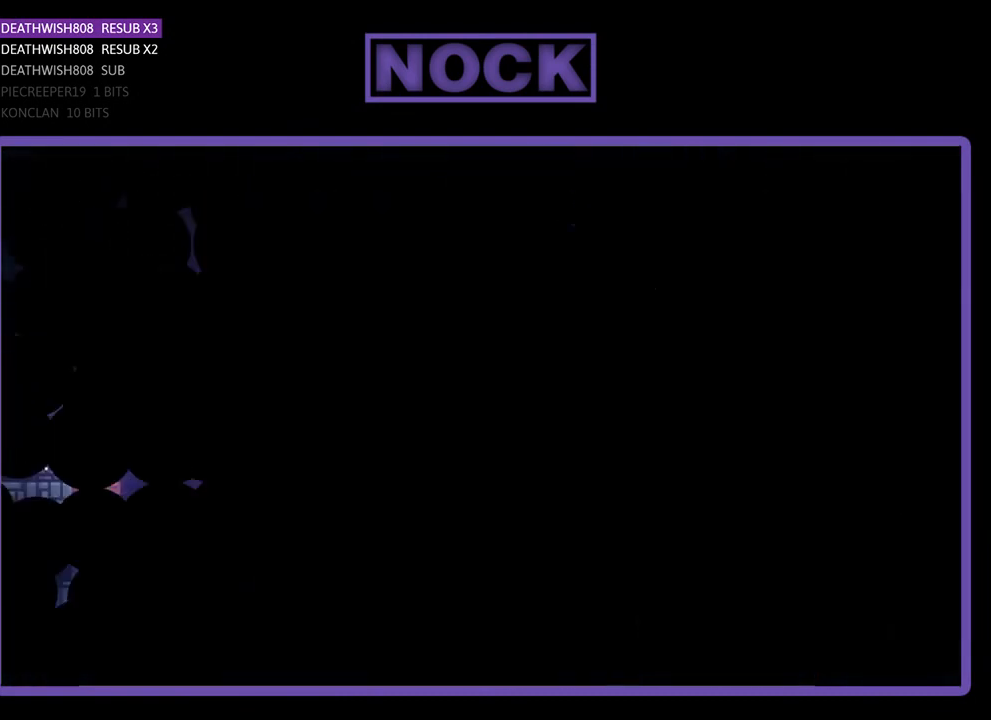
{"buttons": ["DPAD_RIGHT"], "left_stick": "center", "events": [[433, "DPAD_RIGHT", "down"]]}
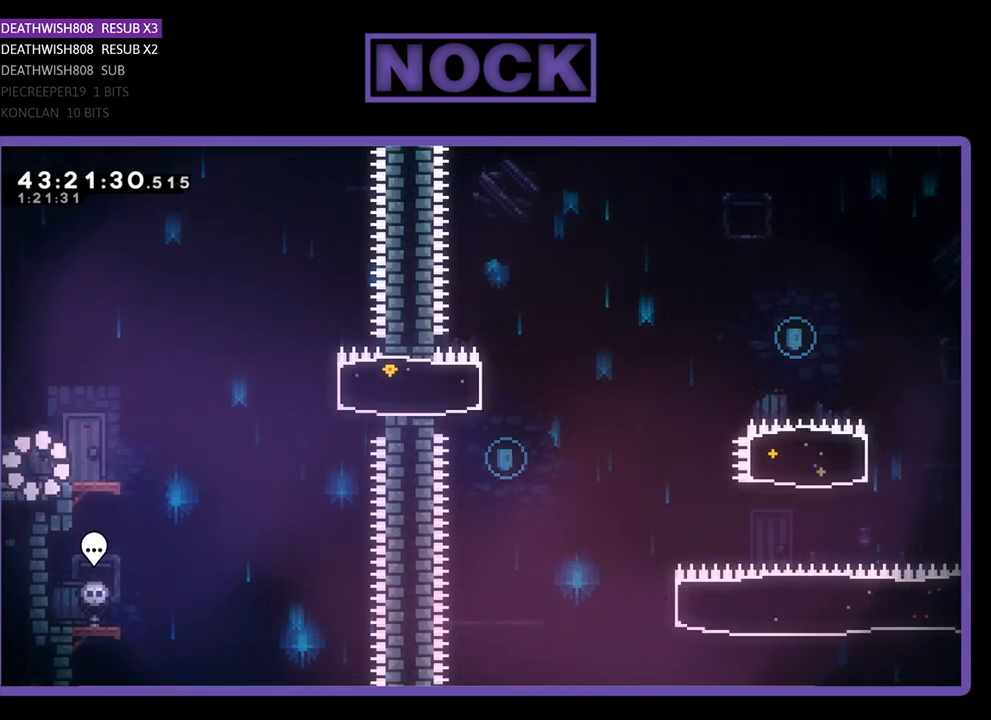
{"buttons": ["CROSS", "R2", "DPAD_RIGHT"], "left_stick": "center", "events": [[33, "R2", "down"], [500, "CROSS", "down"]]}
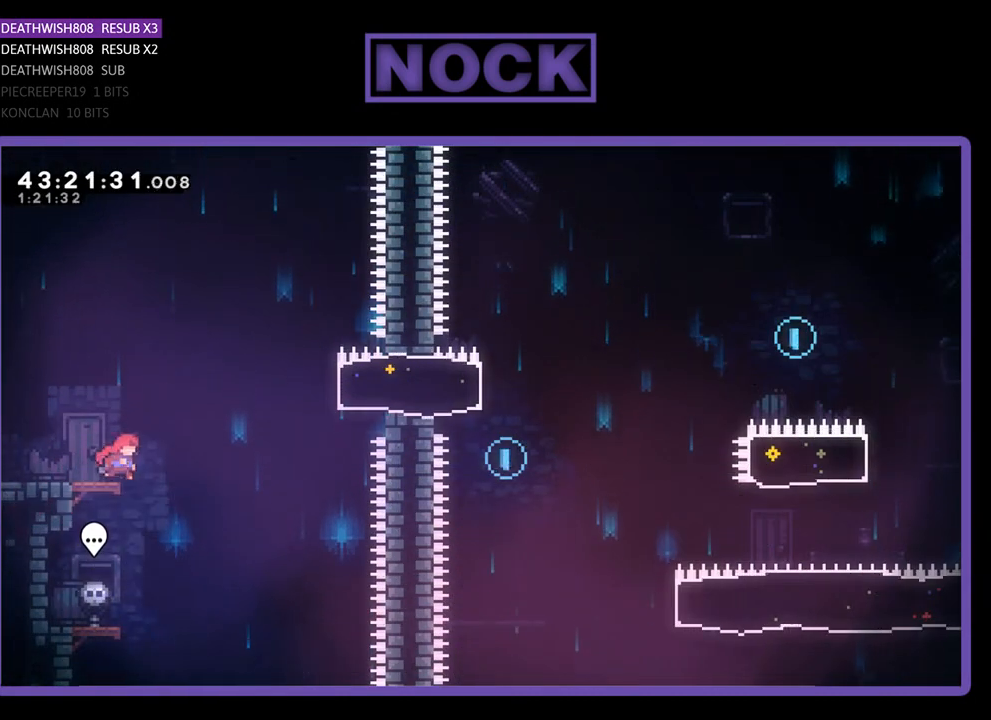
{"buttons": ["CIRCLE", "R2", "DPAD_RIGHT"], "left_stick": "center", "events": [[300, "CROSS", "up"], [433, "CIRCLE", "down"]]}
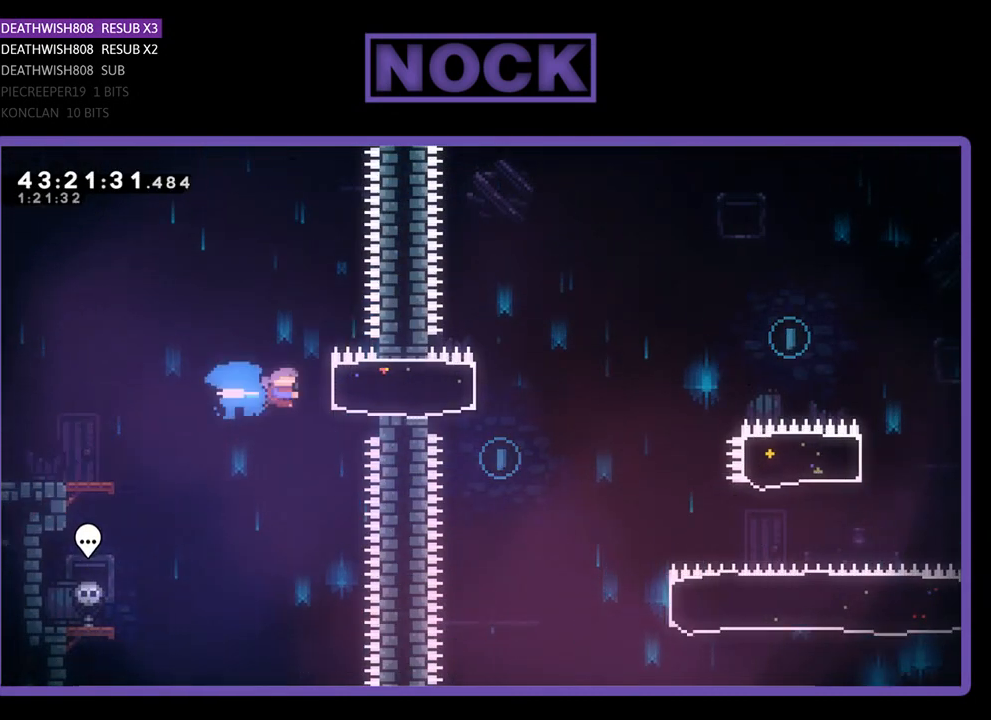
{"buttons": ["CROSS", "R2", "DPAD_RIGHT"], "left_stick": "center", "events": [[200, "CIRCLE", "up"], [433, "CROSS", "down"]]}
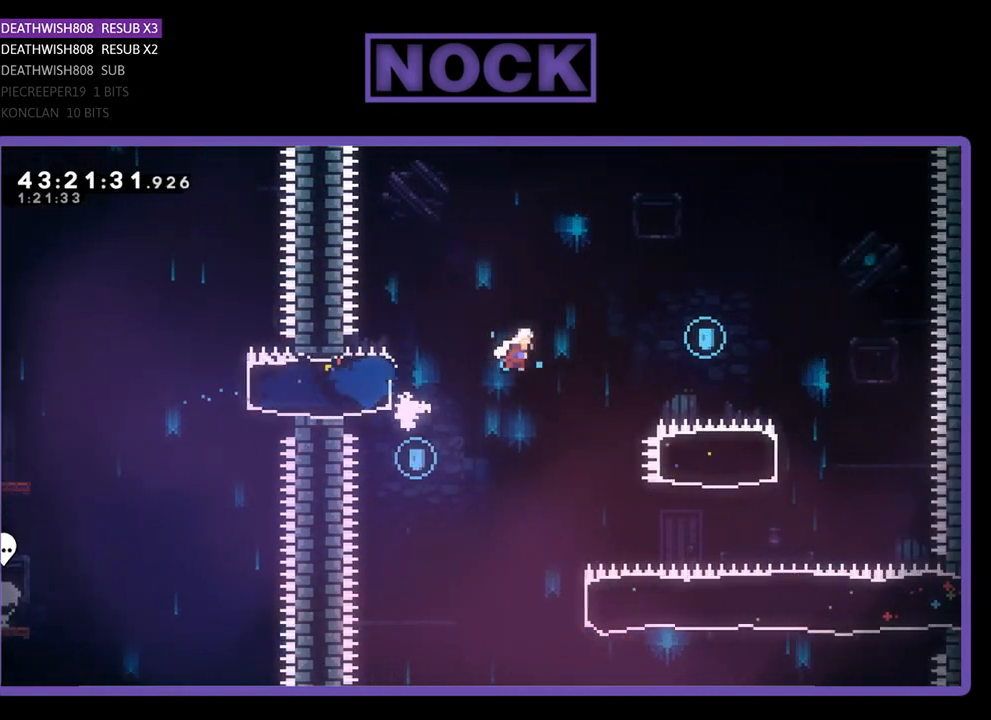
{"buttons": ["R2", "DPAD_RIGHT"], "left_stick": "center", "events": [[500, "CROSS", "up"]]}
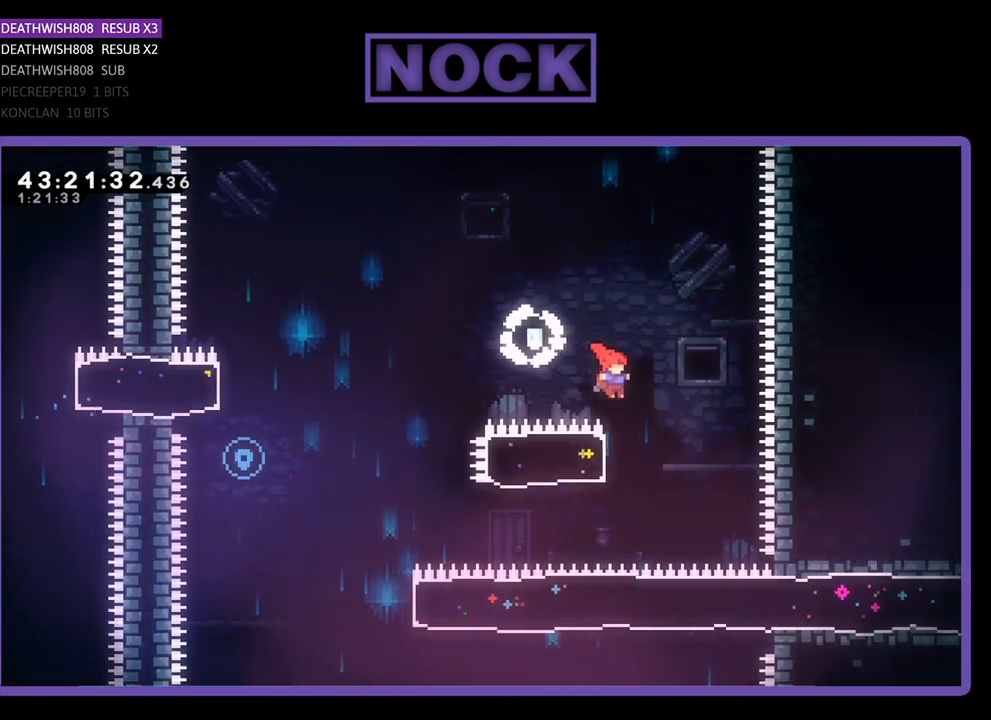
{"buttons": ["CROSS", "R2", "DPAD_UP", "DPAD_LEFT"], "left_stick": "center", "events": [[67, "DPAD_RIGHT", "up"], [167, "DPAD_LEFT", "down"], [200, "CIRCLE", "down"], [400, "CIRCLE", "up"], [467, "CROSS", "down"], [467, "DPAD_UP", "down"]]}
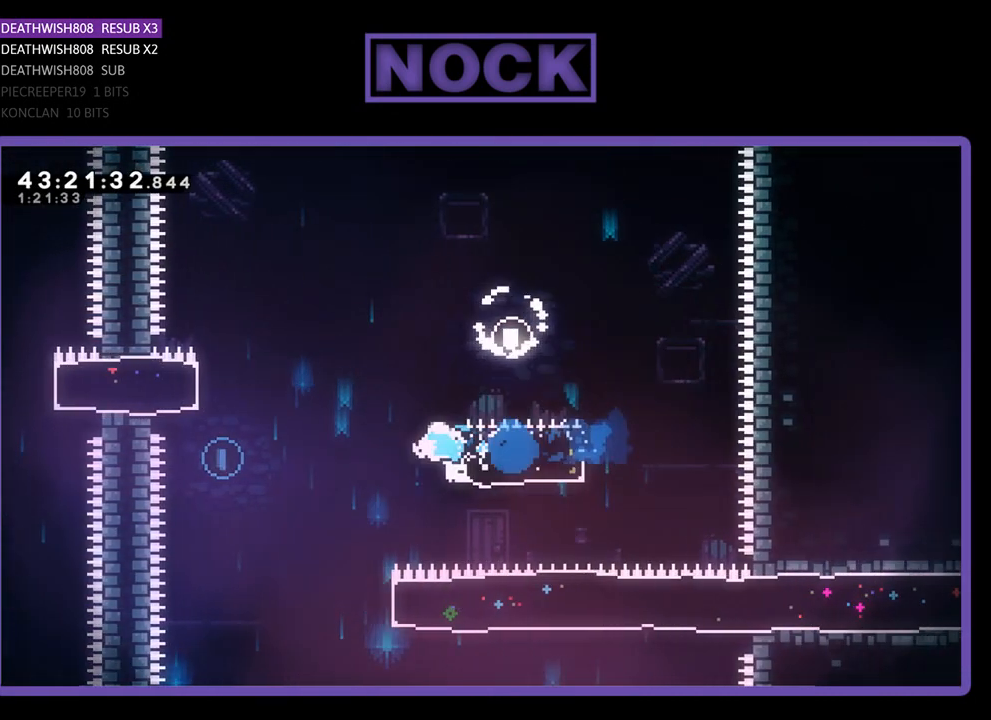
{"buttons": [], "left_stick": "center", "events": [[233, "CROSS", "up"], [300, "DPAD_UP", "up"], [400, "DPAD_LEFT", "up"], [433, "R2", "up"]]}
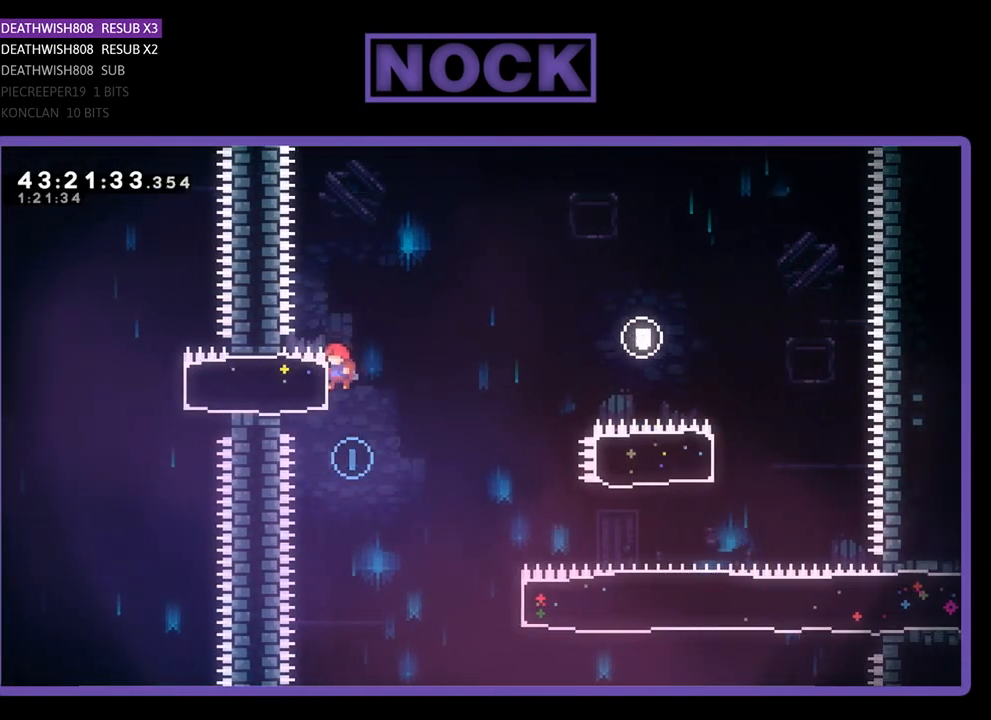
{"buttons": ["R2", "DPAD_RIGHT"], "left_stick": "center", "events": [[167, "DPAD_RIGHT", "down"], [233, "R2", "down"]]}
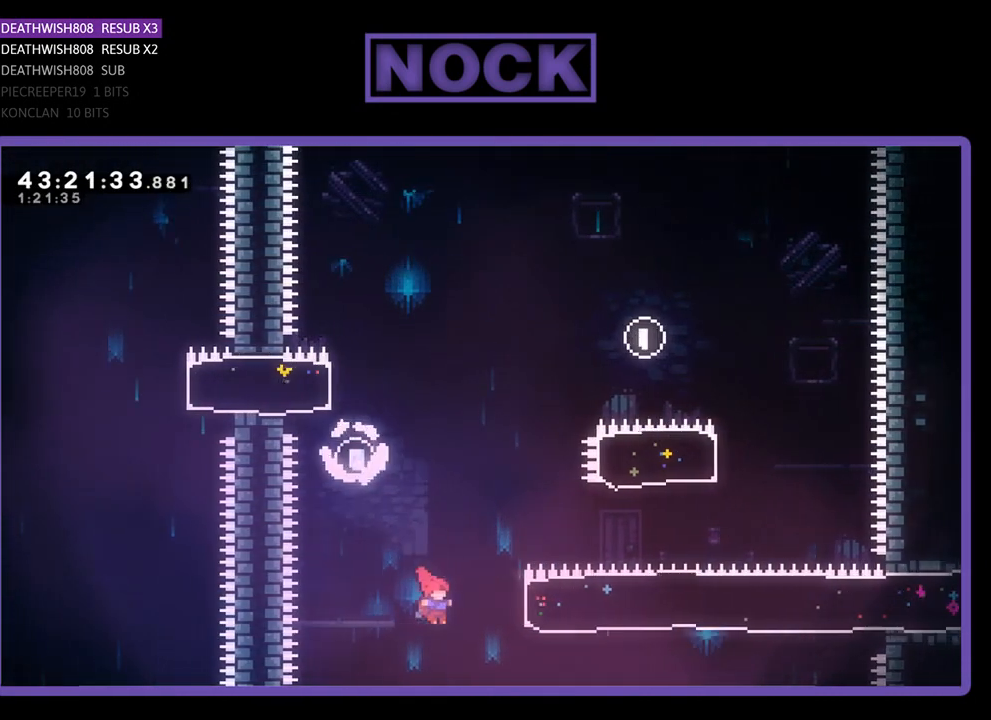
{"buttons": ["R2", "DPAD_UP", "DPAD_RIGHT"], "left_stick": "center", "events": [[67, "CIRCLE", "down"], [267, "CIRCLE", "up"], [433, "DPAD_UP", "down"]]}
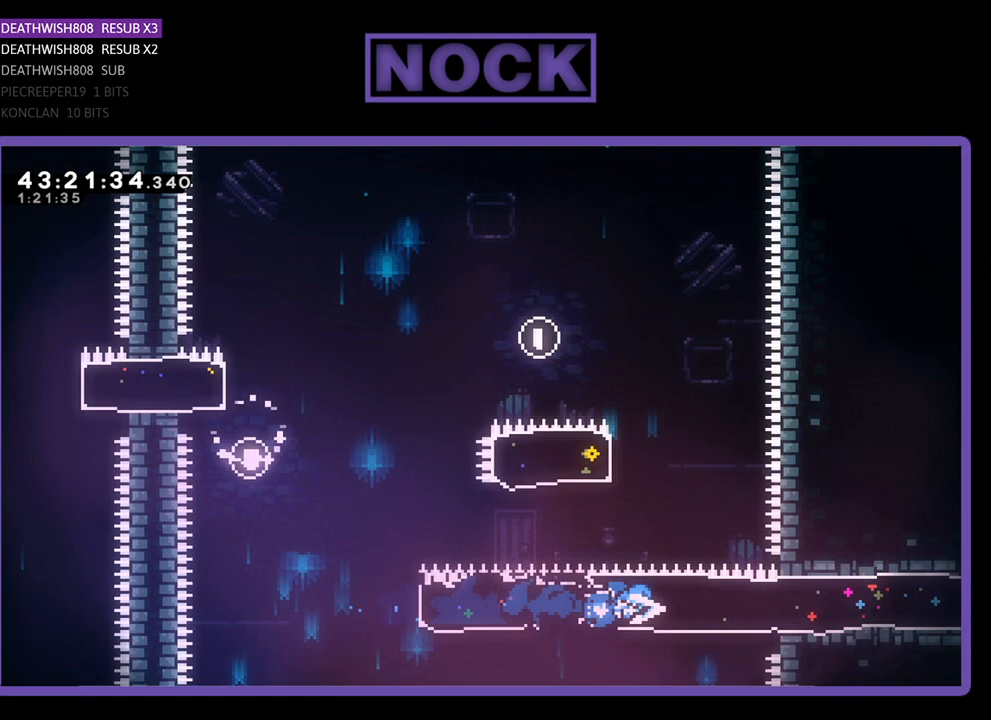
{"buttons": ["R2", "DPAD_RIGHT"], "left_stick": "center", "events": [[233, "DPAD_UP", "up"]]}